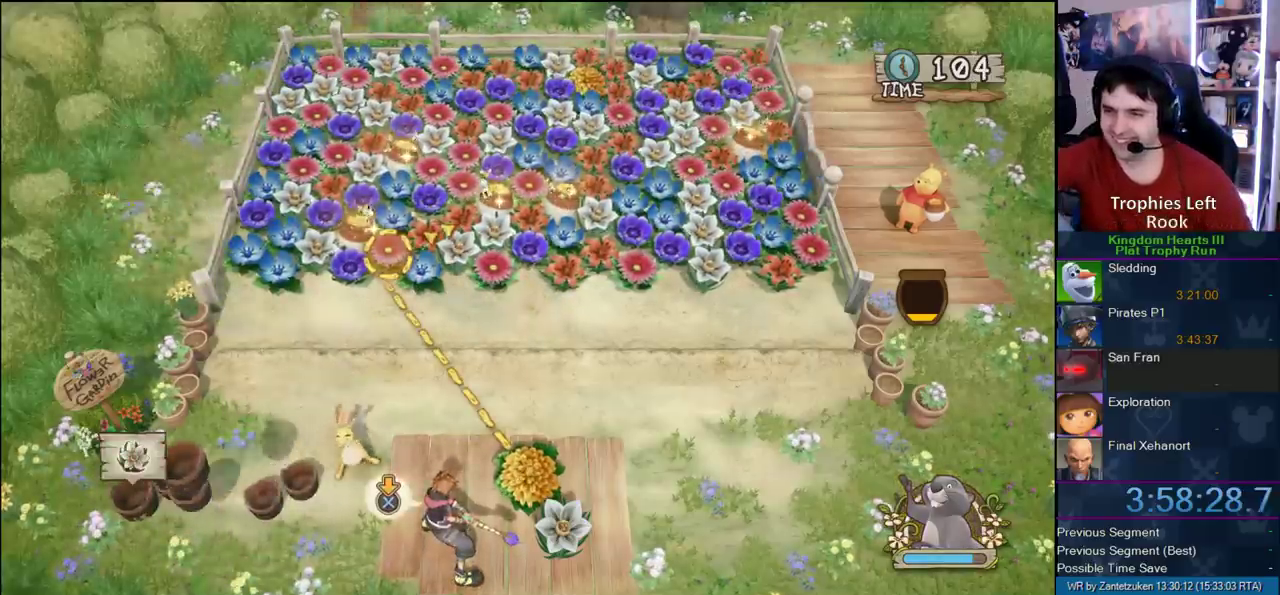
Gameplay with a controller (PlayStation layout); each line is a JSON object with the inputs held at the frame after it. "events" lists button and stick changes between this image and that frame as [ms after this image, input, new state], when the widget could be followed in between. Not read: L2 R2 left_stick.
{"buttons": ["CIRCLE"], "right_stick": "center", "events": [[467, "CIRCLE", "down"]]}
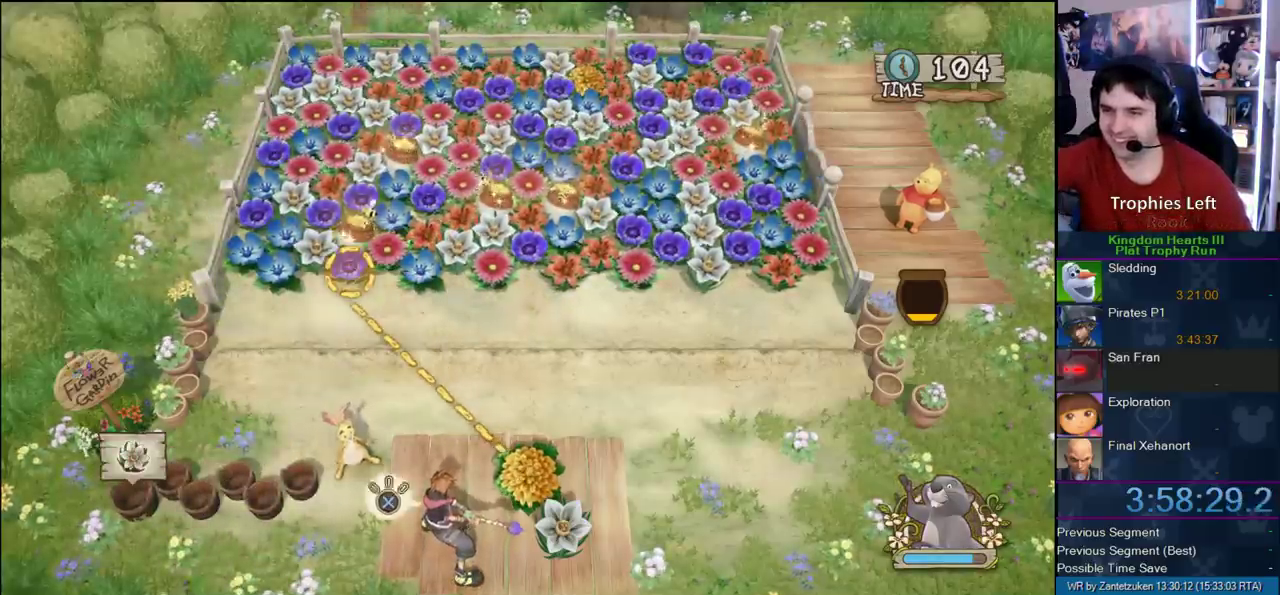
{"buttons": [], "right_stick": "center", "events": [[400, "CIRCLE", "up"]]}
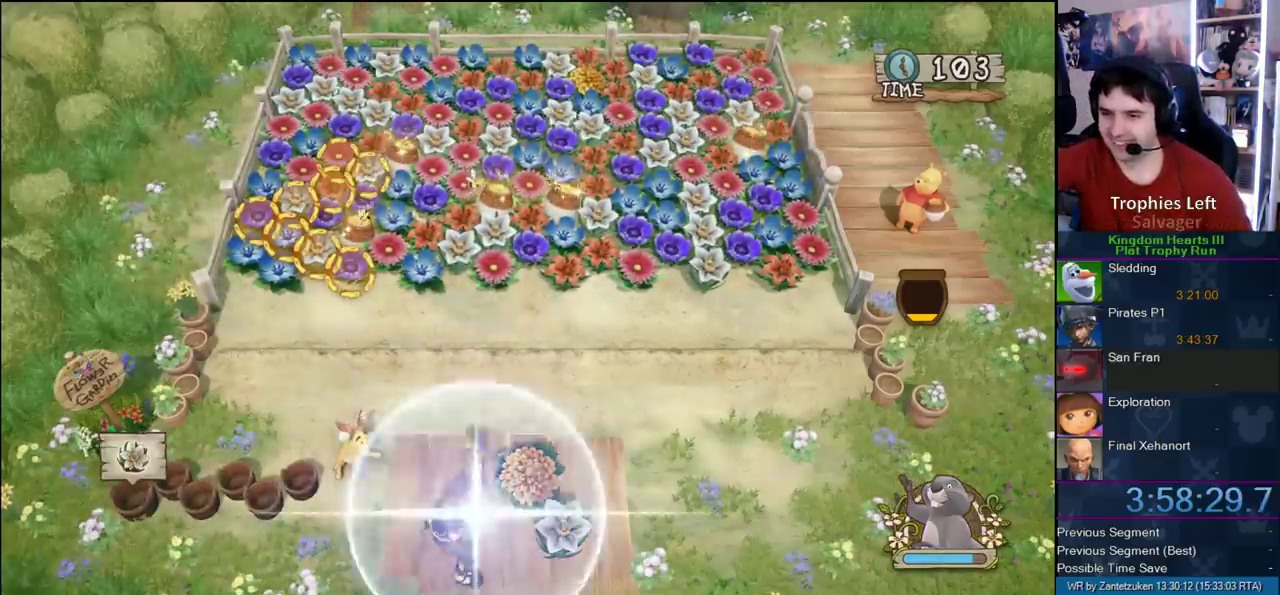
{"buttons": [], "right_stick": "center", "events": []}
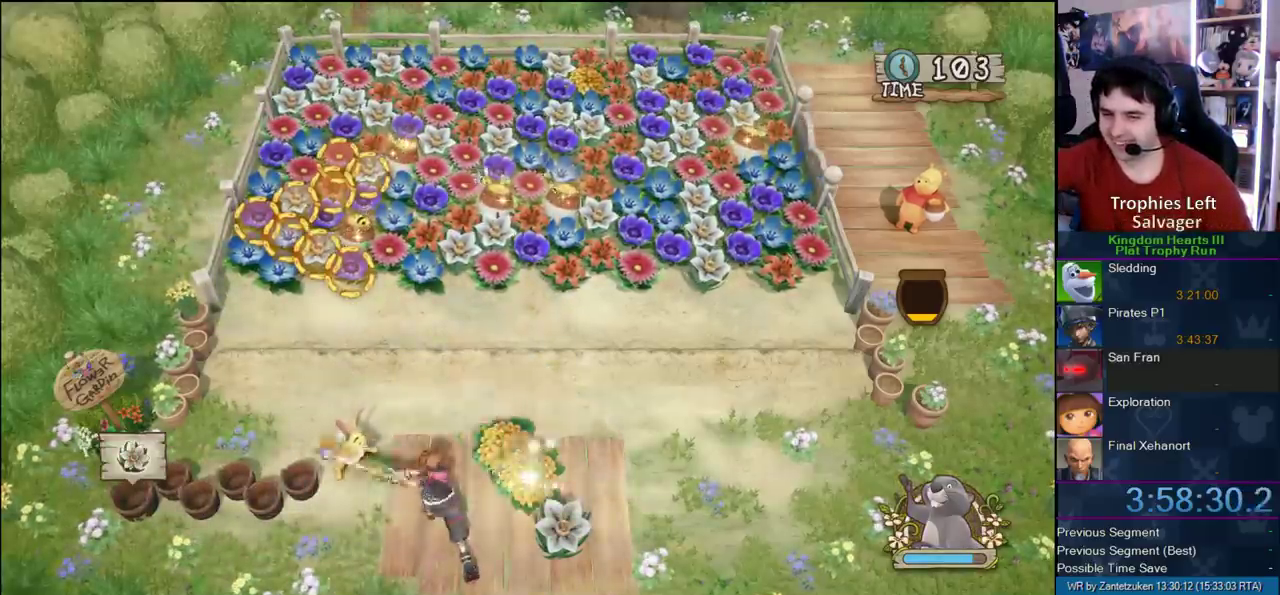
{"buttons": [], "right_stick": "center", "events": []}
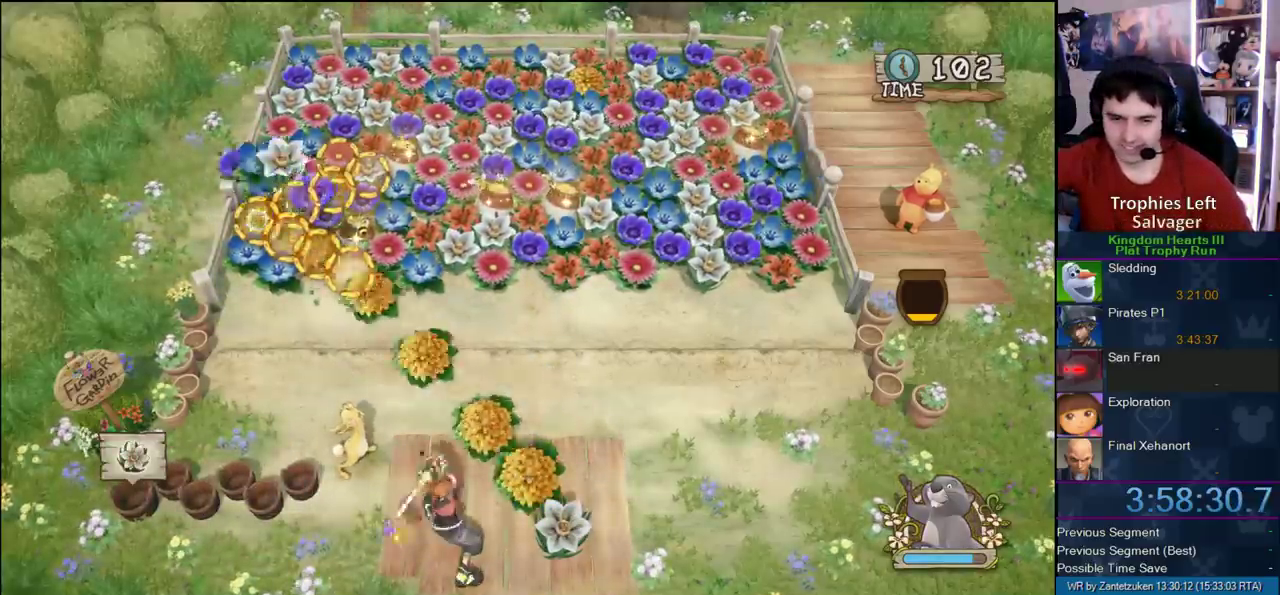
{"buttons": [], "right_stick": "center", "events": []}
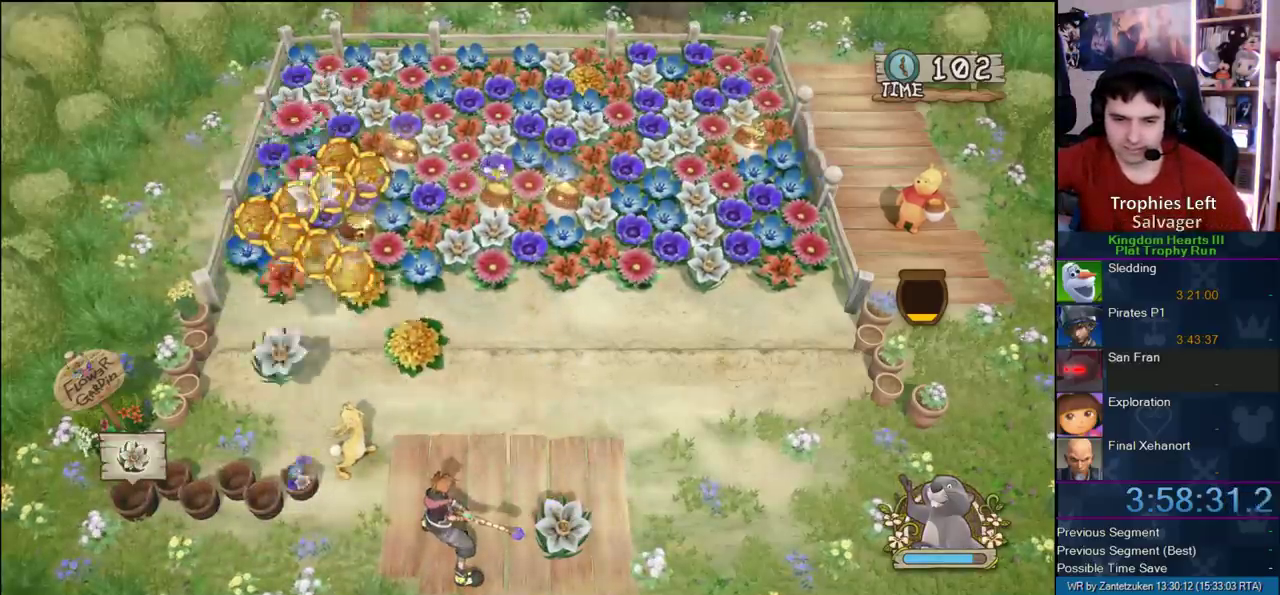
{"buttons": [], "right_stick": "center", "events": []}
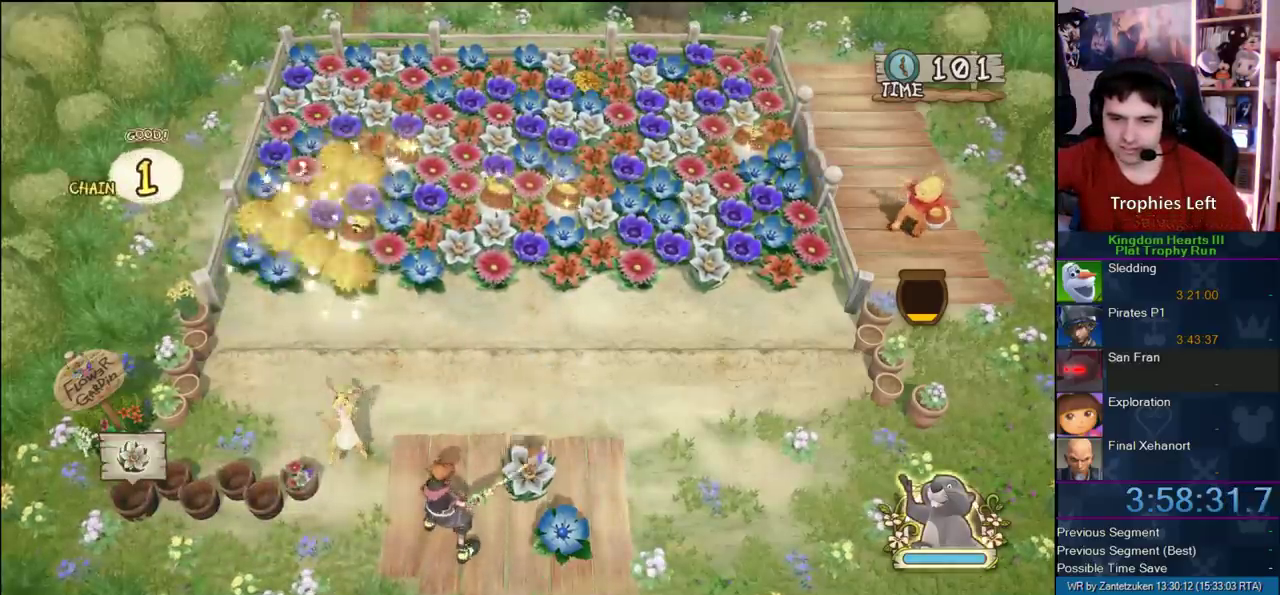
{"buttons": [], "right_stick": "center", "events": []}
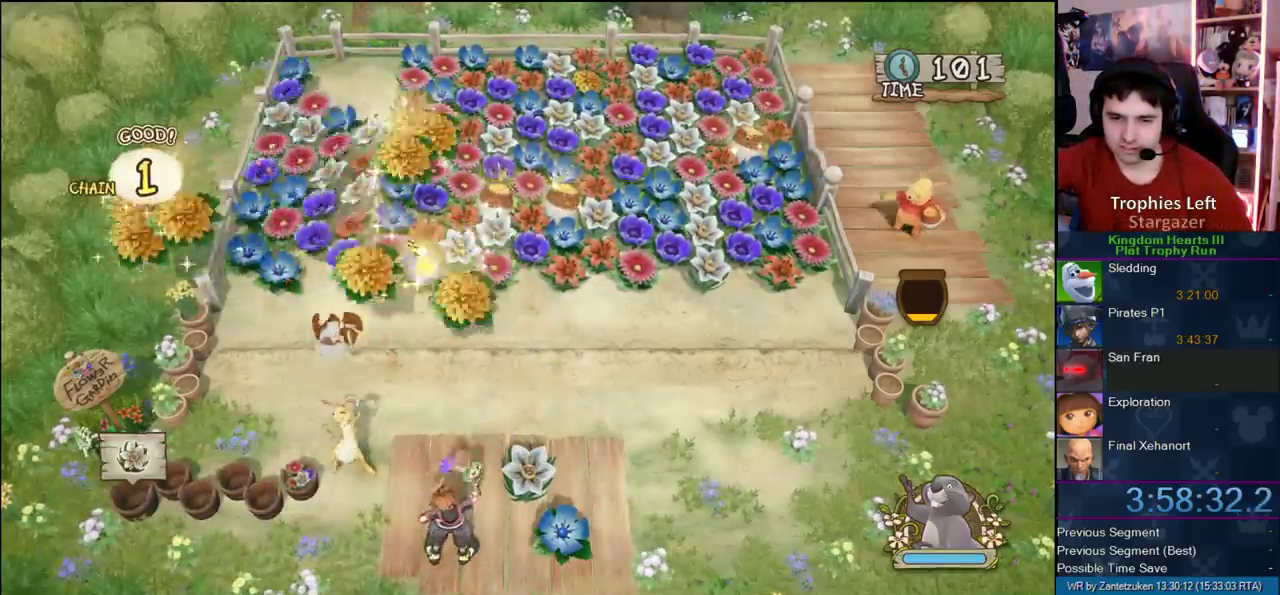
{"buttons": [], "right_stick": "center", "events": []}
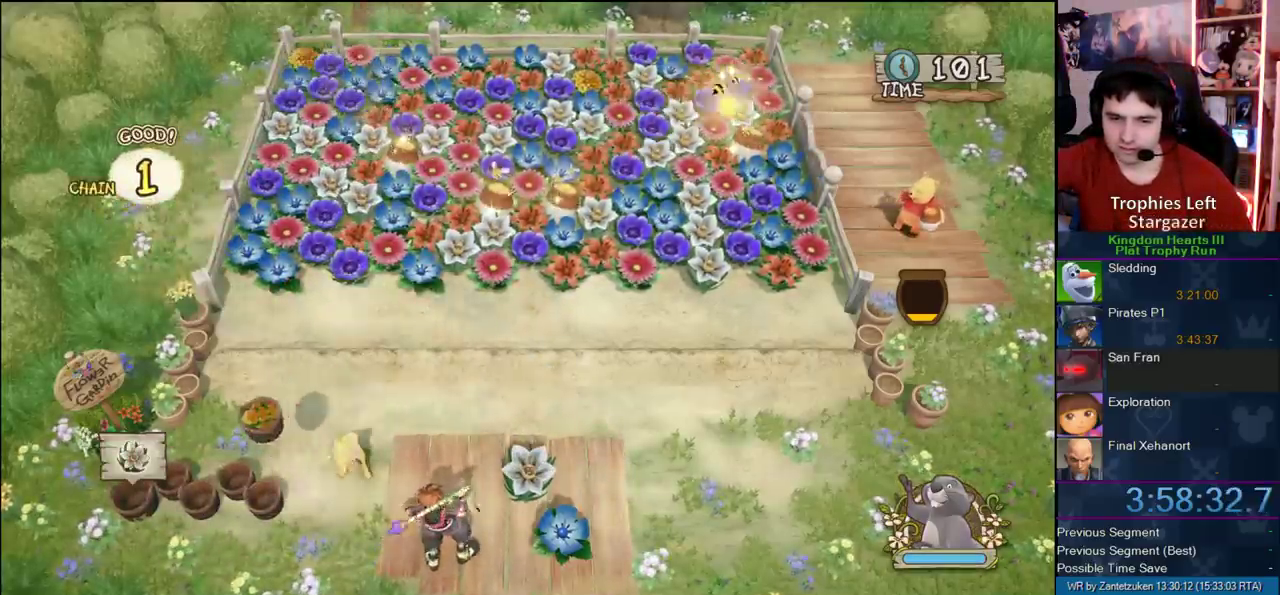
{"buttons": [], "right_stick": "center", "events": []}
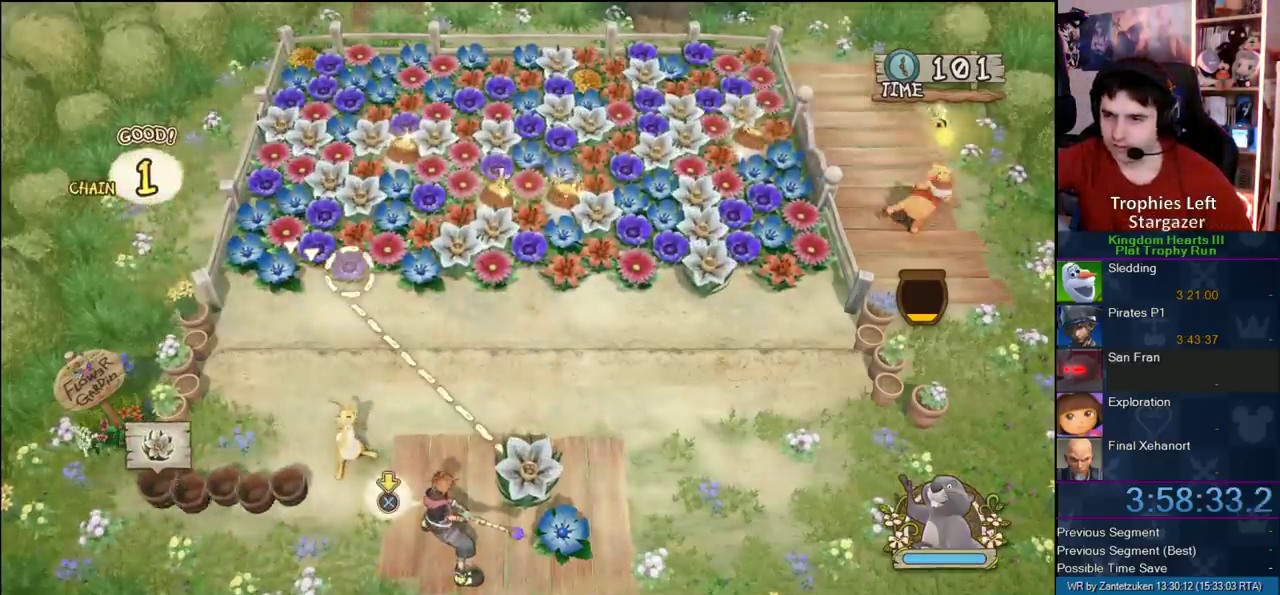
{"buttons": [], "right_stick": "center", "events": []}
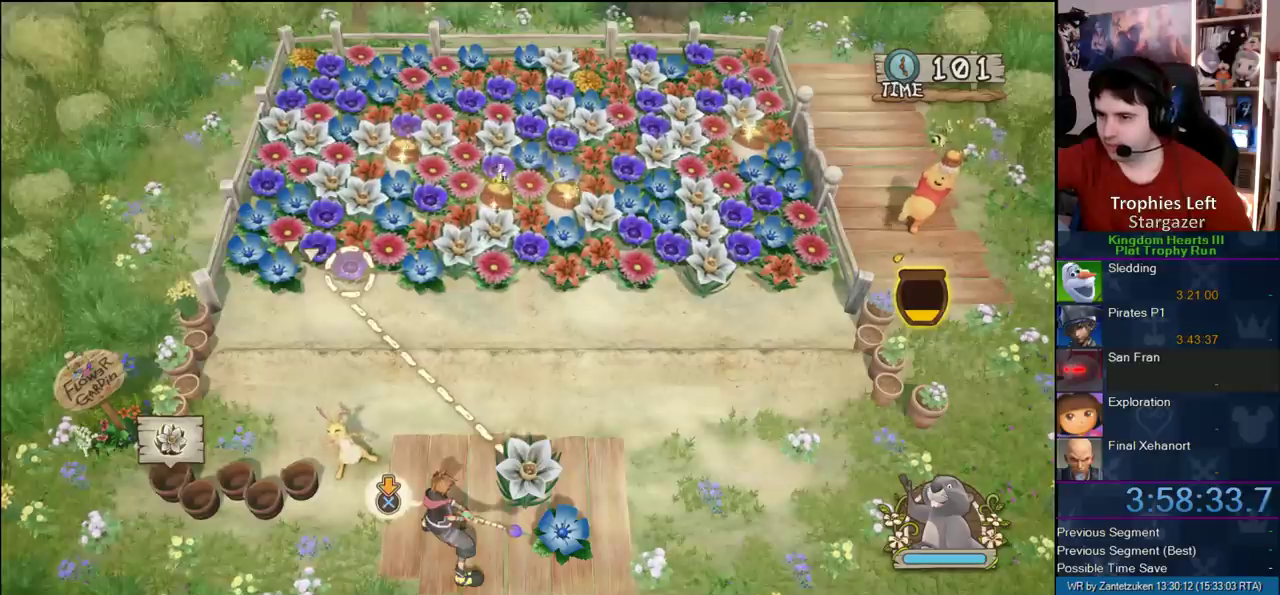
{"buttons": [], "right_stick": "center", "events": []}
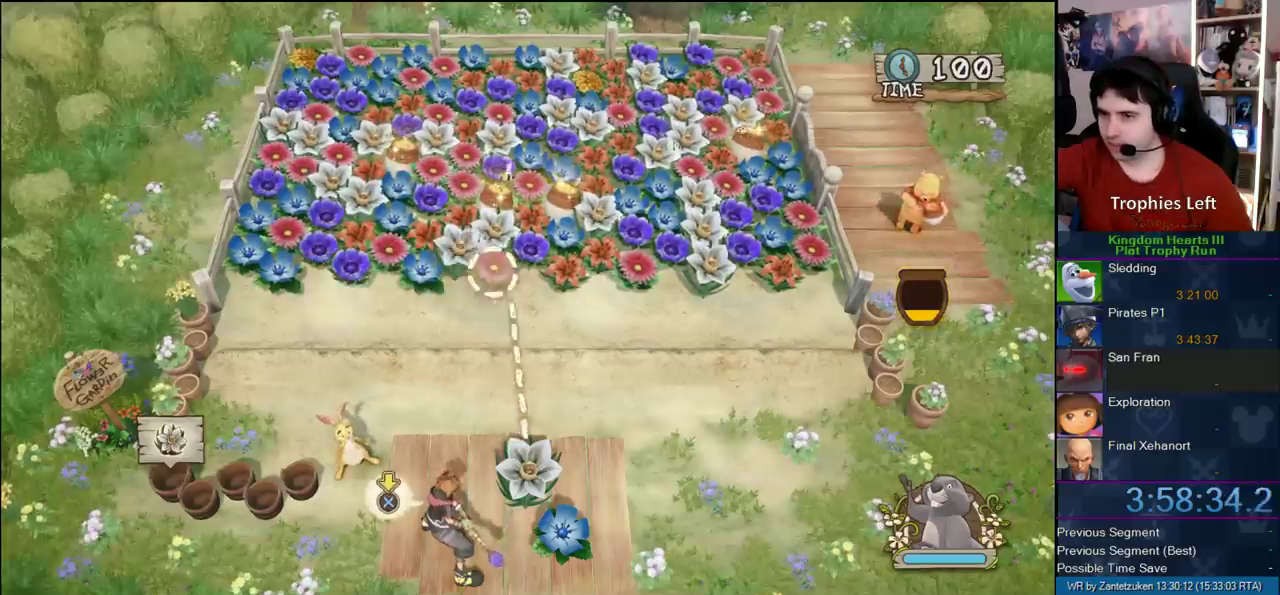
{"buttons": ["CIRCLE"], "right_stick": "center", "events": [[300, "CIRCLE", "down"]]}
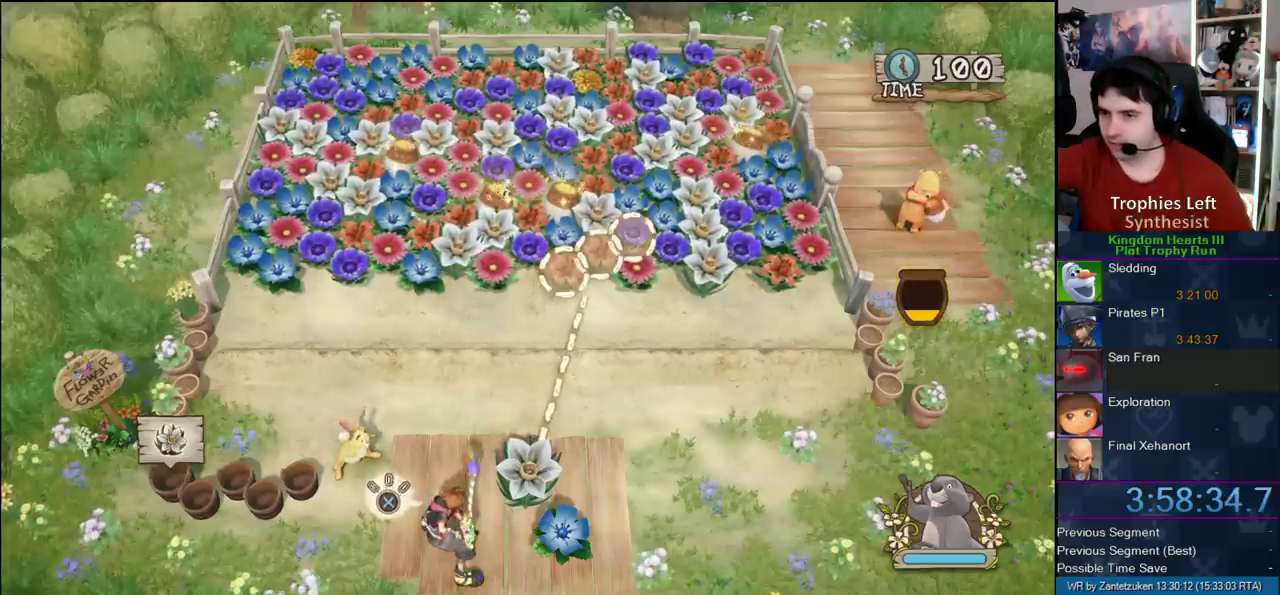
{"buttons": [], "right_stick": "center", "events": [[317, "CIRCLE", "up"]]}
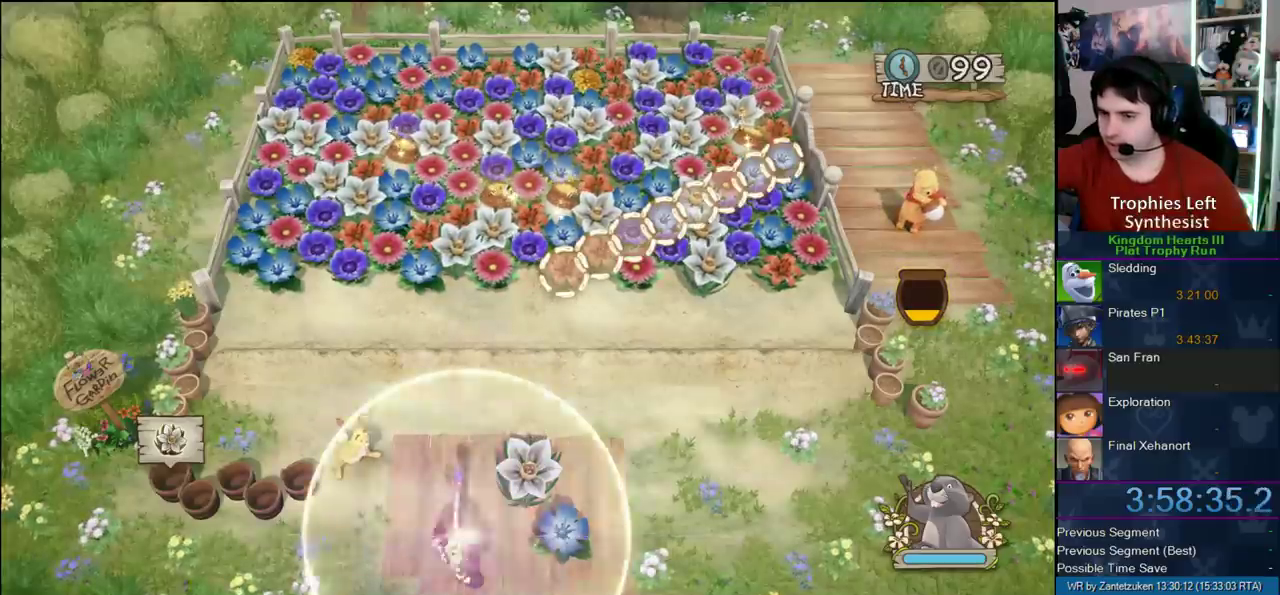
{"buttons": [], "right_stick": "center", "events": []}
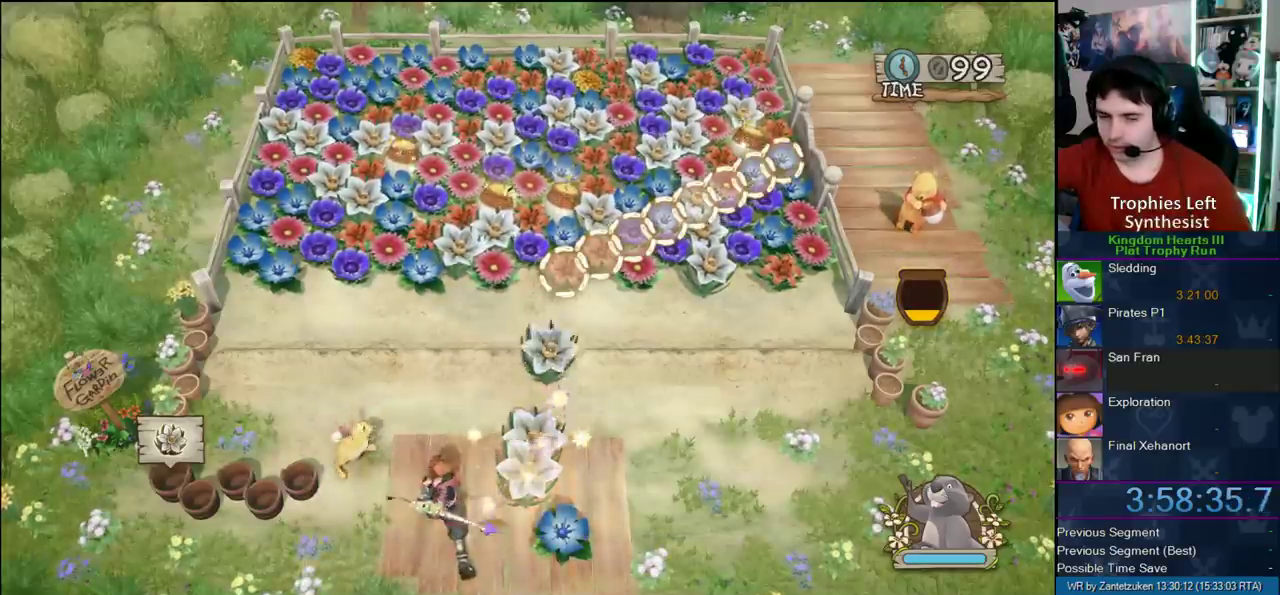
{"buttons": [], "right_stick": "center", "events": []}
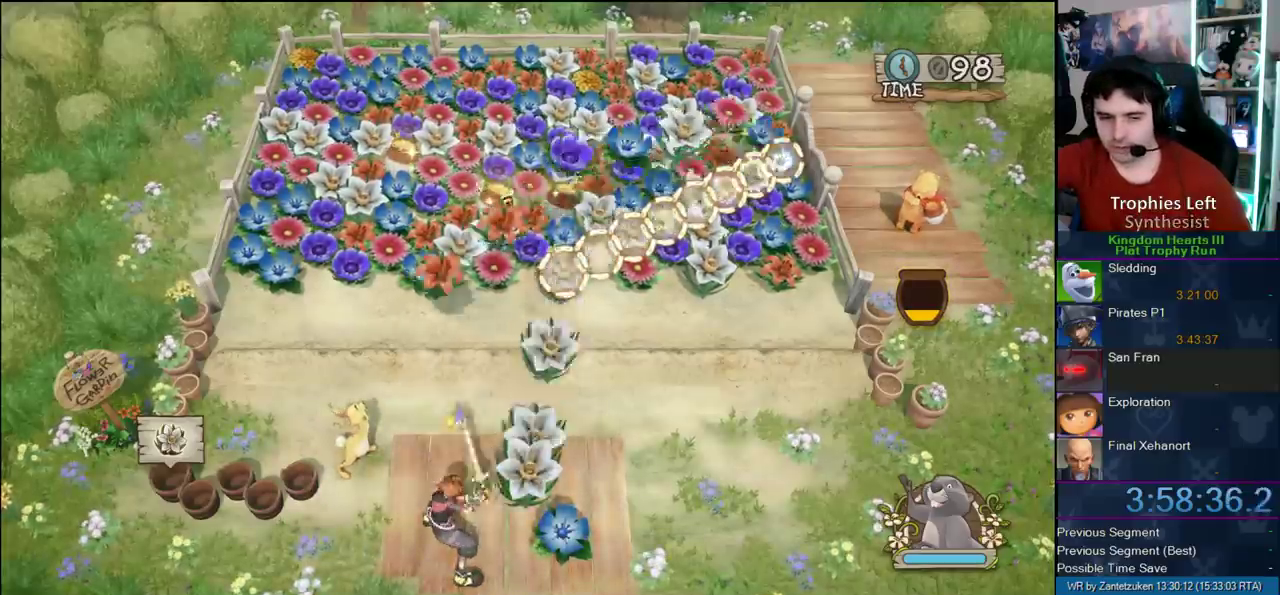
{"buttons": [], "right_stick": "center", "events": []}
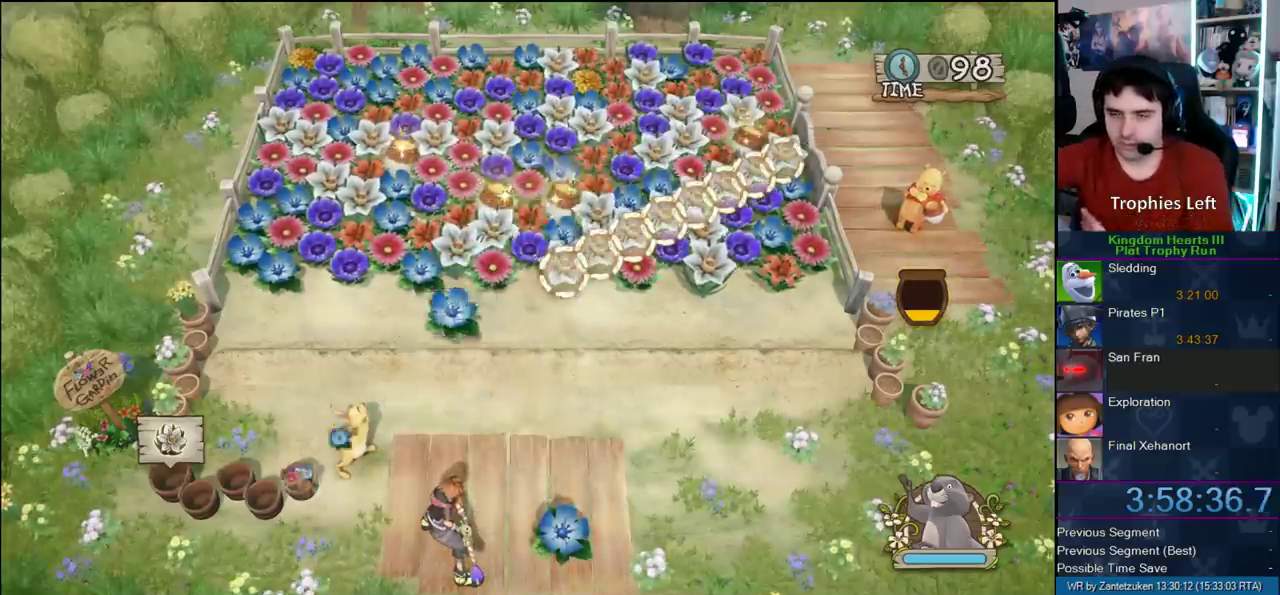
{"buttons": [], "right_stick": "center", "events": []}
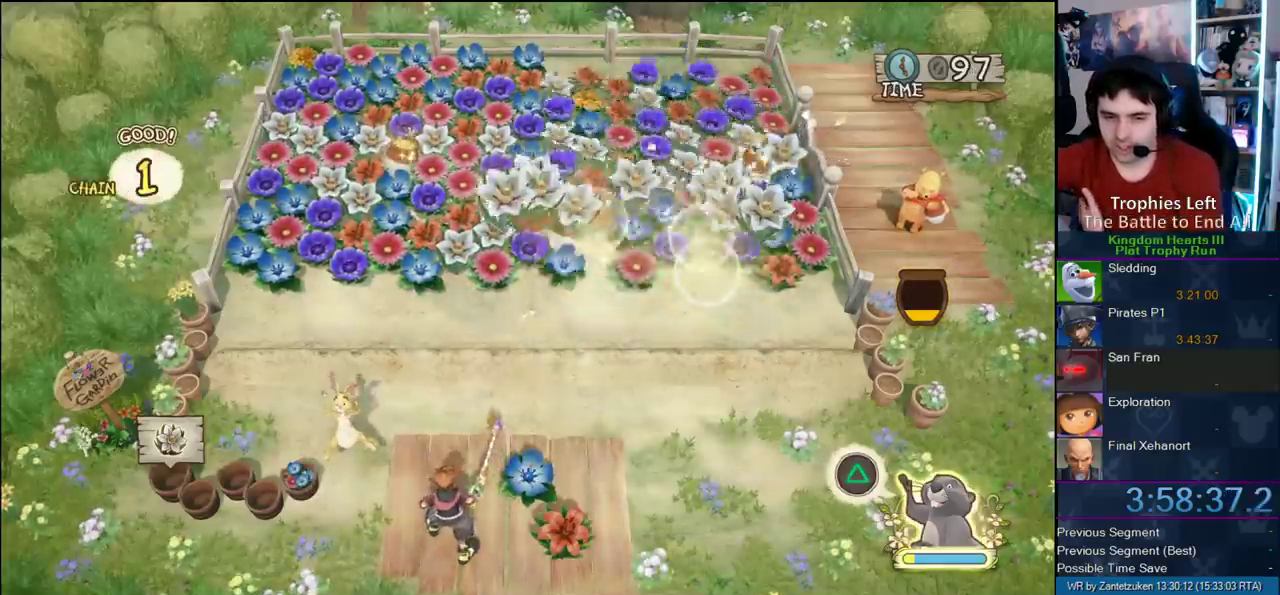
{"buttons": [], "right_stick": "center", "events": []}
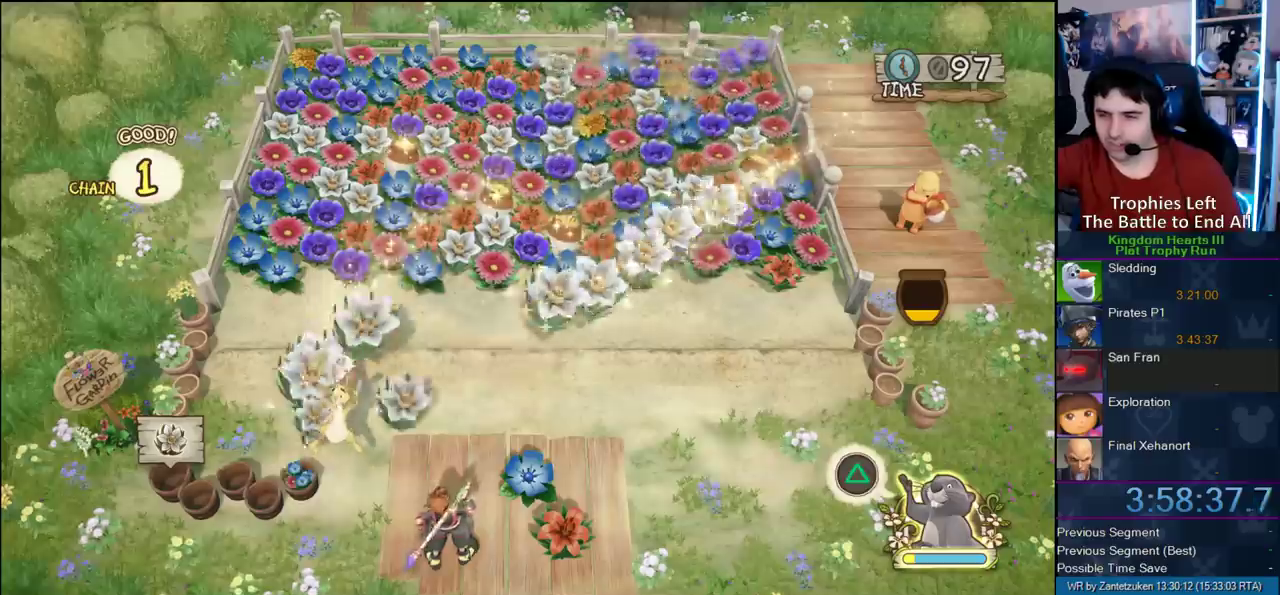
{"buttons": [], "right_stick": "center", "events": []}
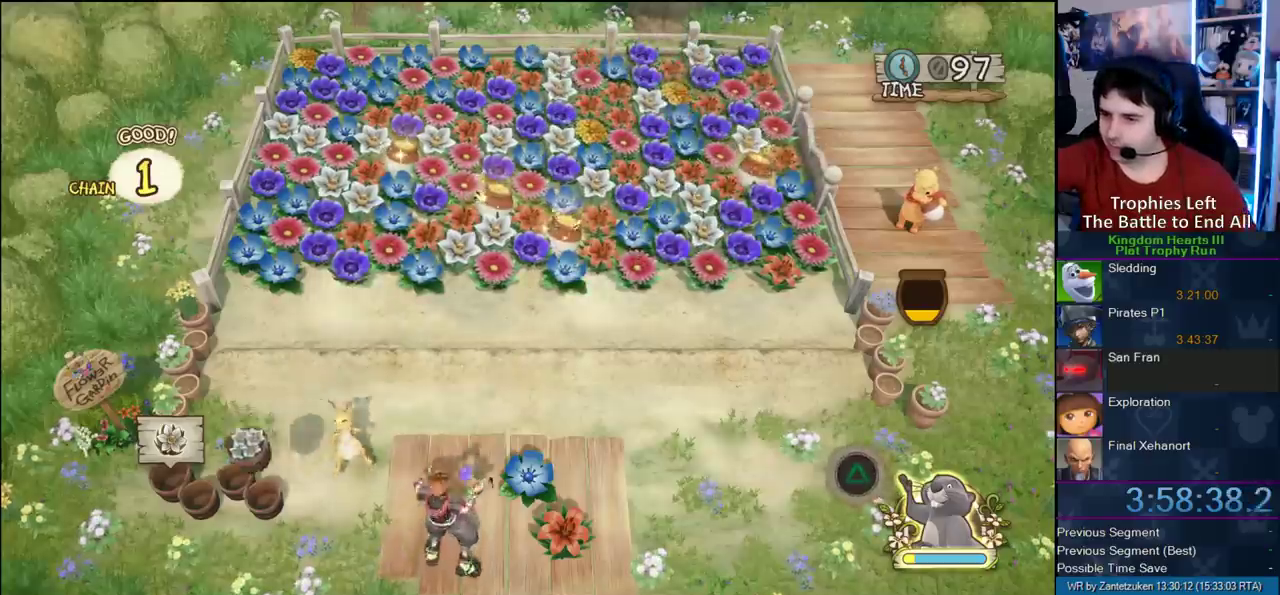
{"buttons": [], "right_stick": "center", "events": []}
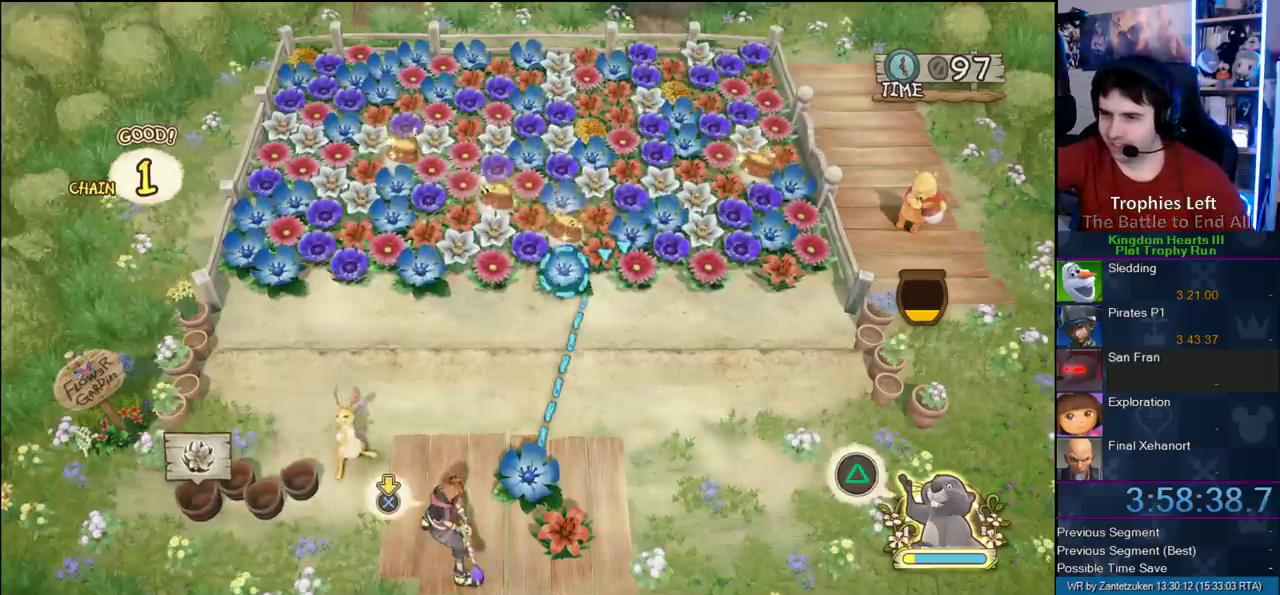
{"buttons": [], "right_stick": "center", "events": []}
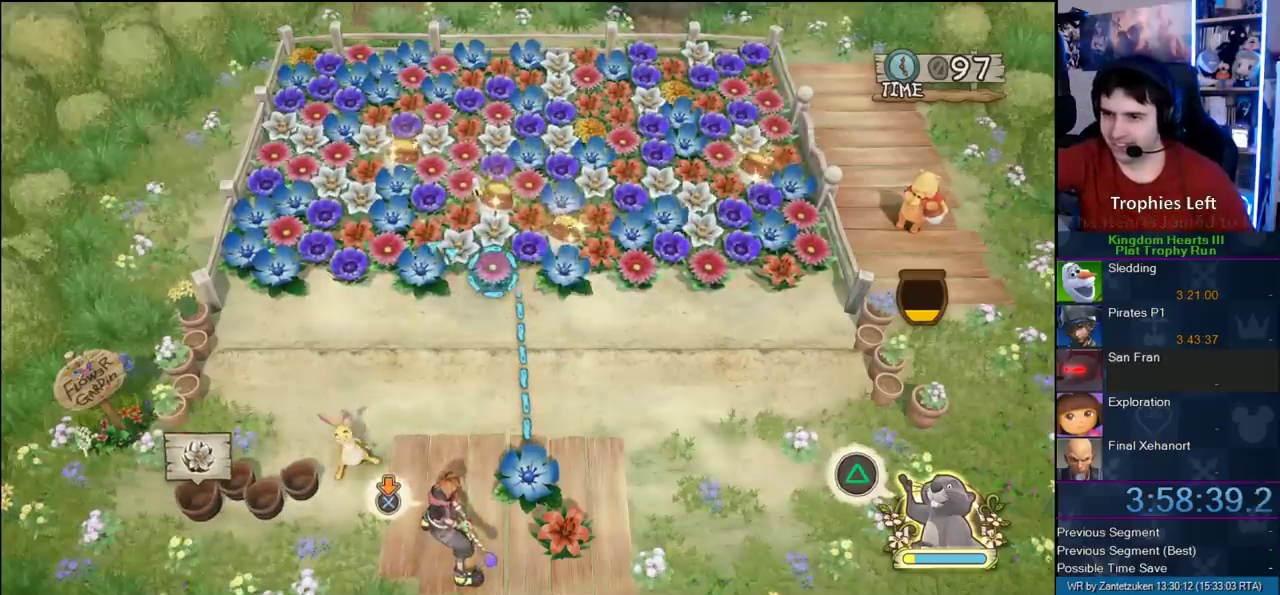
{"buttons": ["CIRCLE"], "right_stick": "center", "events": [[183, "CIRCLE", "down"]]}
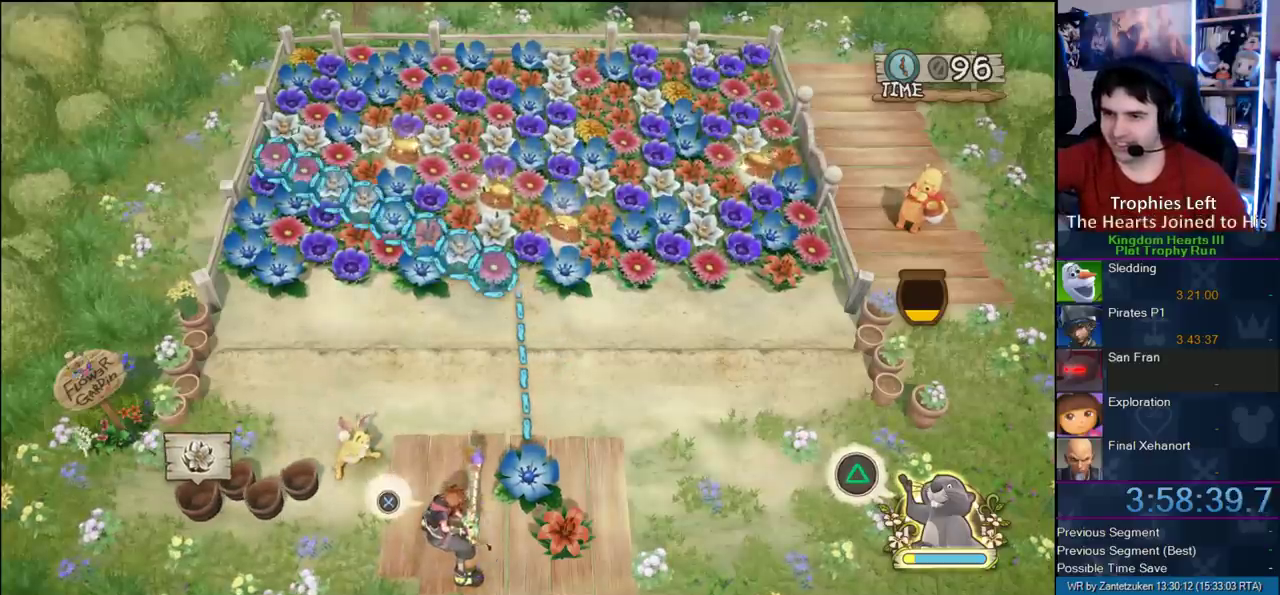
{"buttons": [], "right_stick": "center", "events": [[167, "CIRCLE", "up"]]}